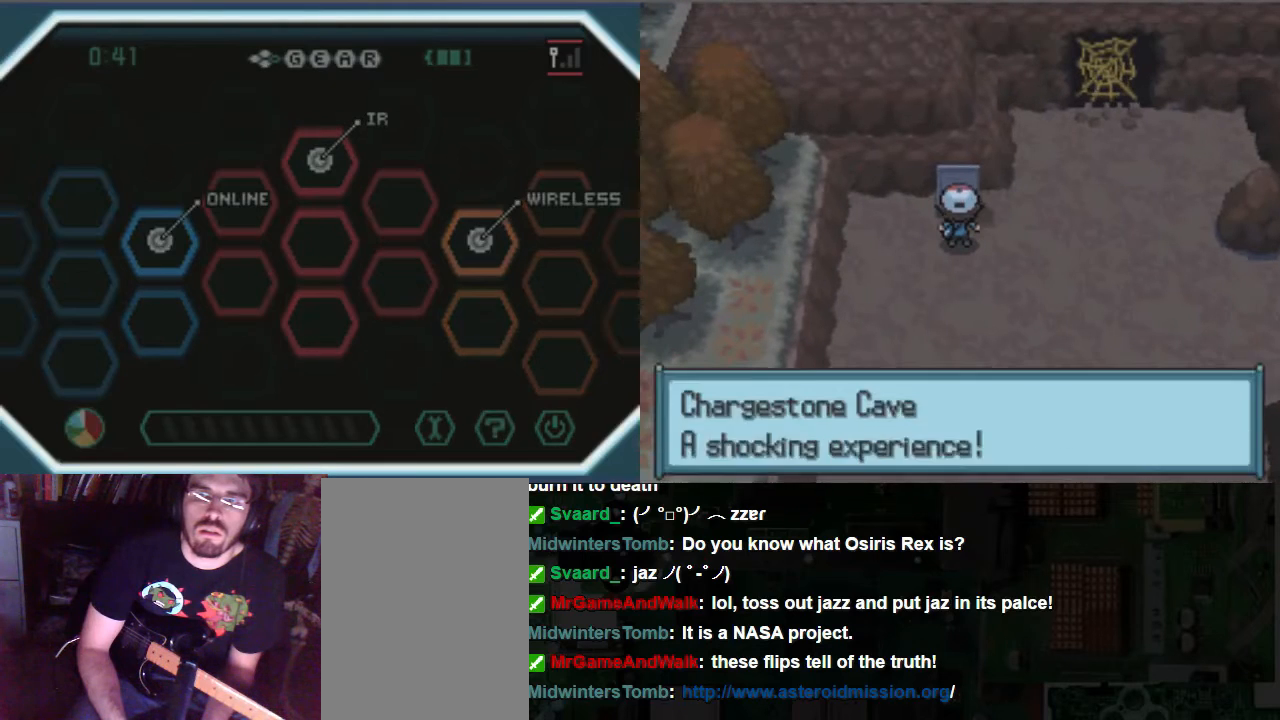
Gameplay with a controller (Xbox layout); each line is a JSON object with the inputs held at the frame after it. "events" lists button and stick changes between this image and that frame as [ms after this image, input, new state], when the widget could be followed in between. Not read: L3 R3.
{"buttons": [], "left_stick": "center", "right_stick": "center", "events": [[101, "A", "up"], [169, "A", "down"], [236, "A", "up"]]}
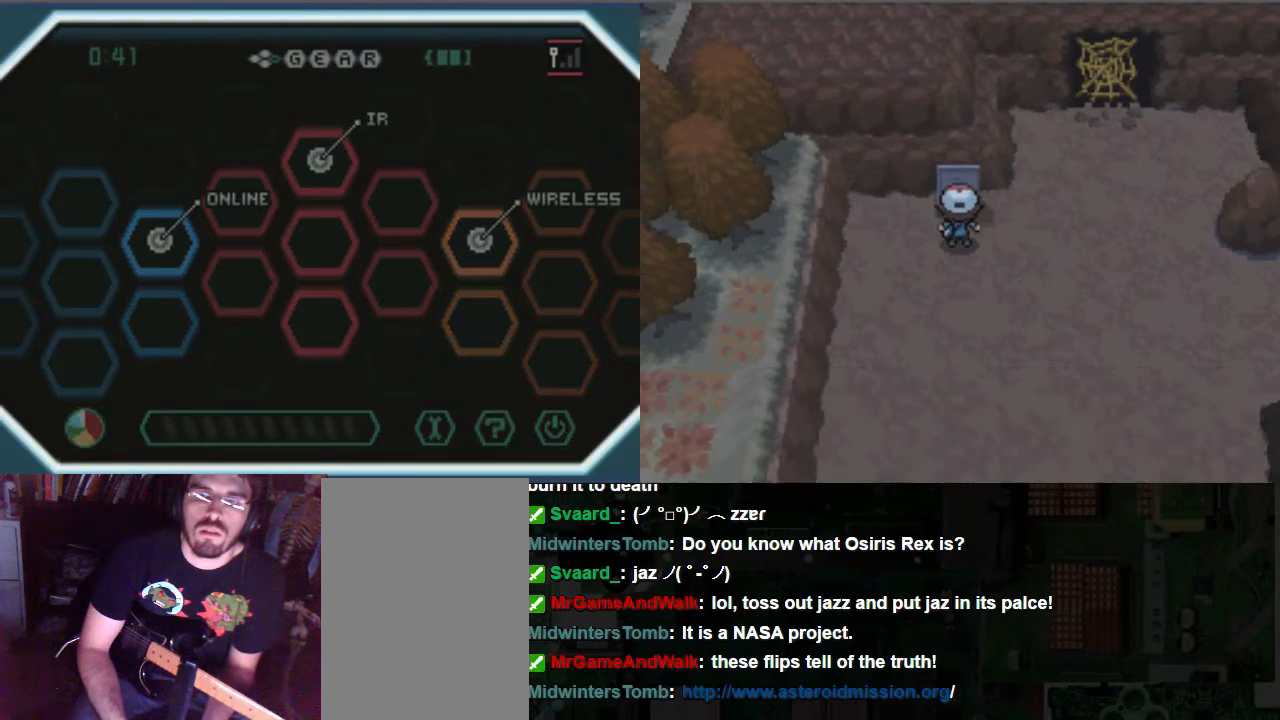
{"buttons": [], "left_stick": "center", "right_stick": "center", "events": [[67, "A", "down"], [202, "A", "up"]]}
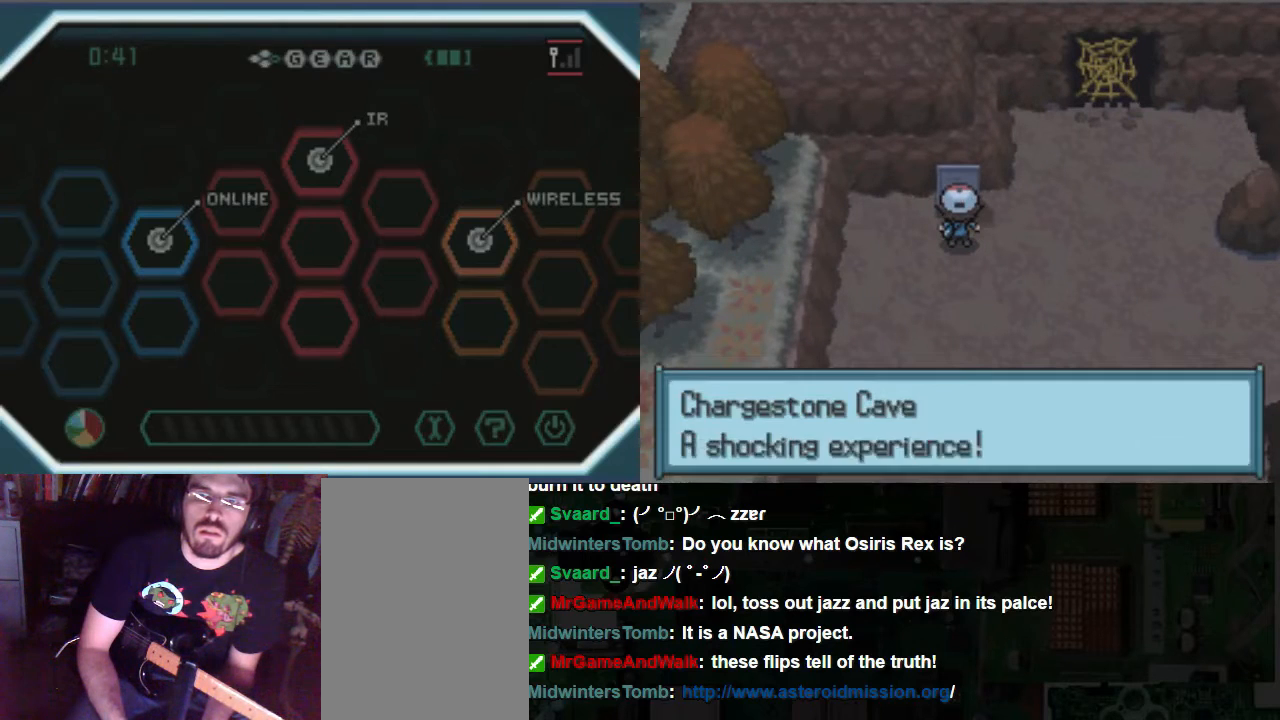
{"buttons": ["B", "DPAD_RIGHT"], "left_stick": "center", "right_stick": "center", "events": [[203, "B", "down"], [338, "B", "up"], [406, "B", "down"], [473, "DPAD_RIGHT", "down"]]}
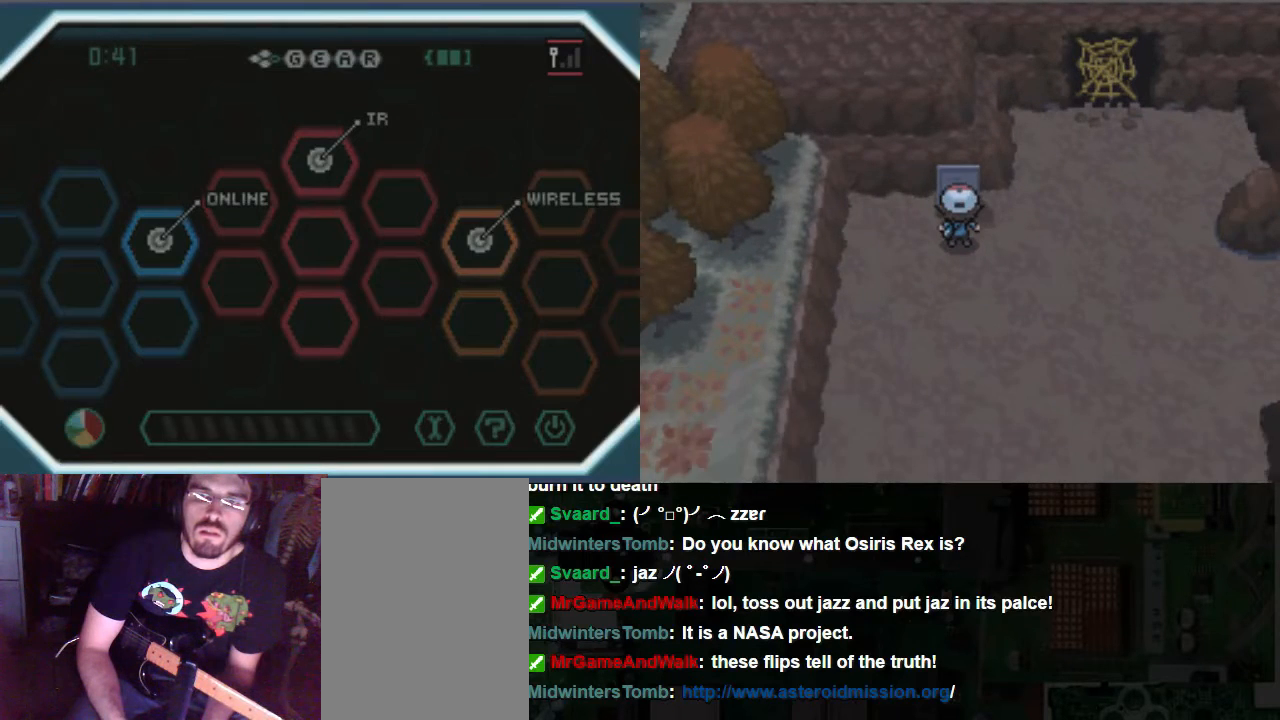
{"buttons": ["DPAD_RIGHT"], "left_stick": "center", "right_stick": "center", "events": [[34, "B", "up"]]}
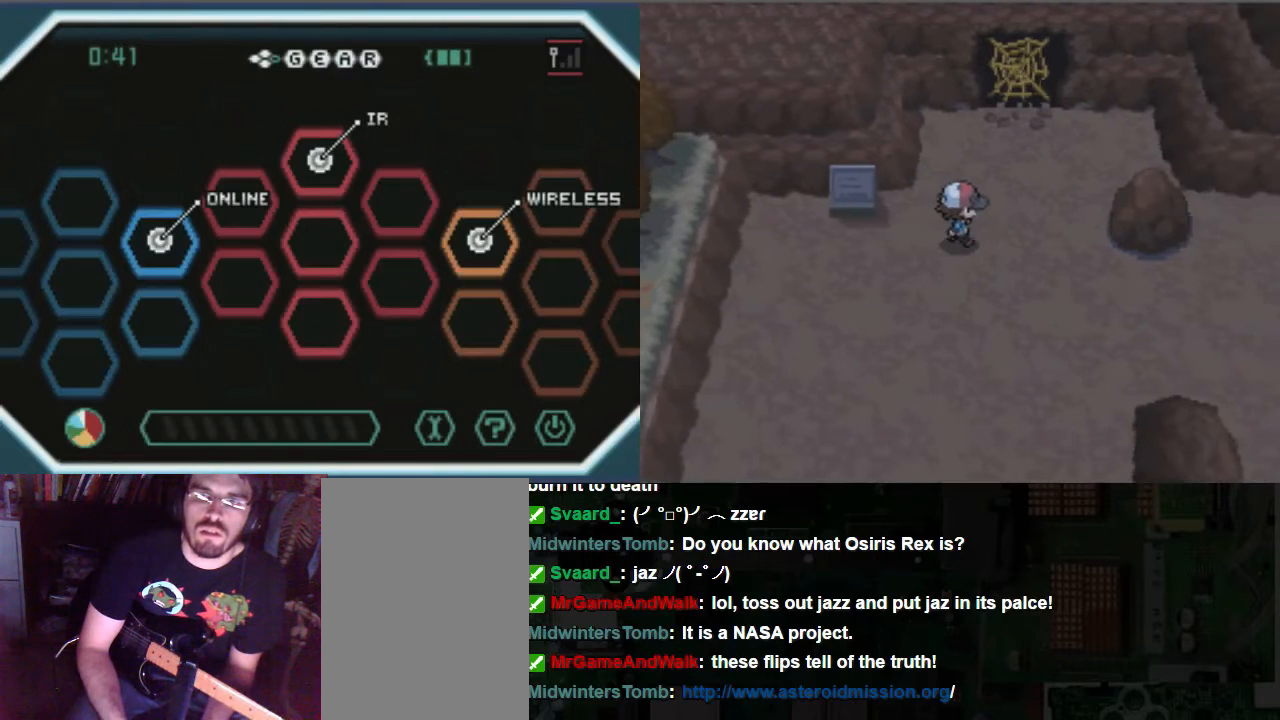
{"buttons": ["DPAD_RIGHT"], "left_stick": "center", "right_stick": "center", "events": []}
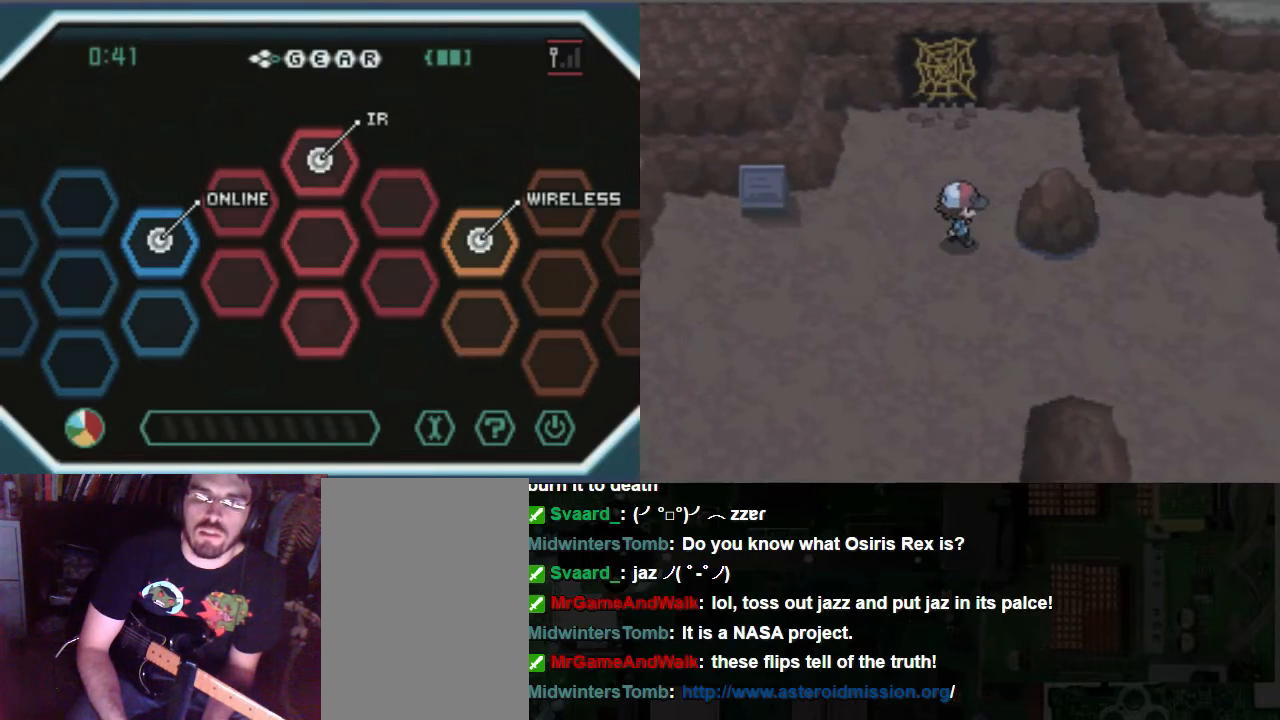
{"buttons": ["DPAD_RIGHT"], "left_stick": "center", "right_stick": "center", "events": [[101, "DPAD_RIGHT", "up"], [169, "DPAD_DOWN", "down"], [473, "DPAD_DOWN", "up"], [473, "DPAD_RIGHT", "down"]]}
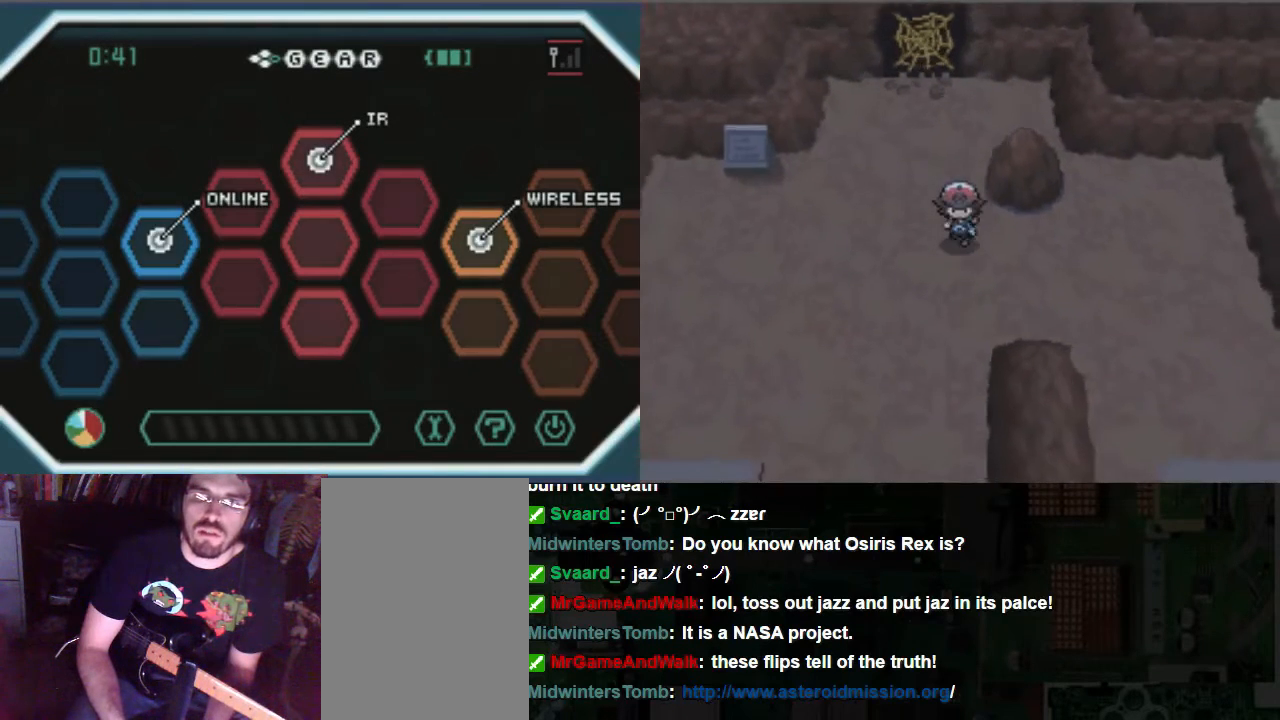
{"buttons": ["B", "DPAD_RIGHT"], "left_stick": "center", "right_stick": "center", "events": [[34, "B", "down"]]}
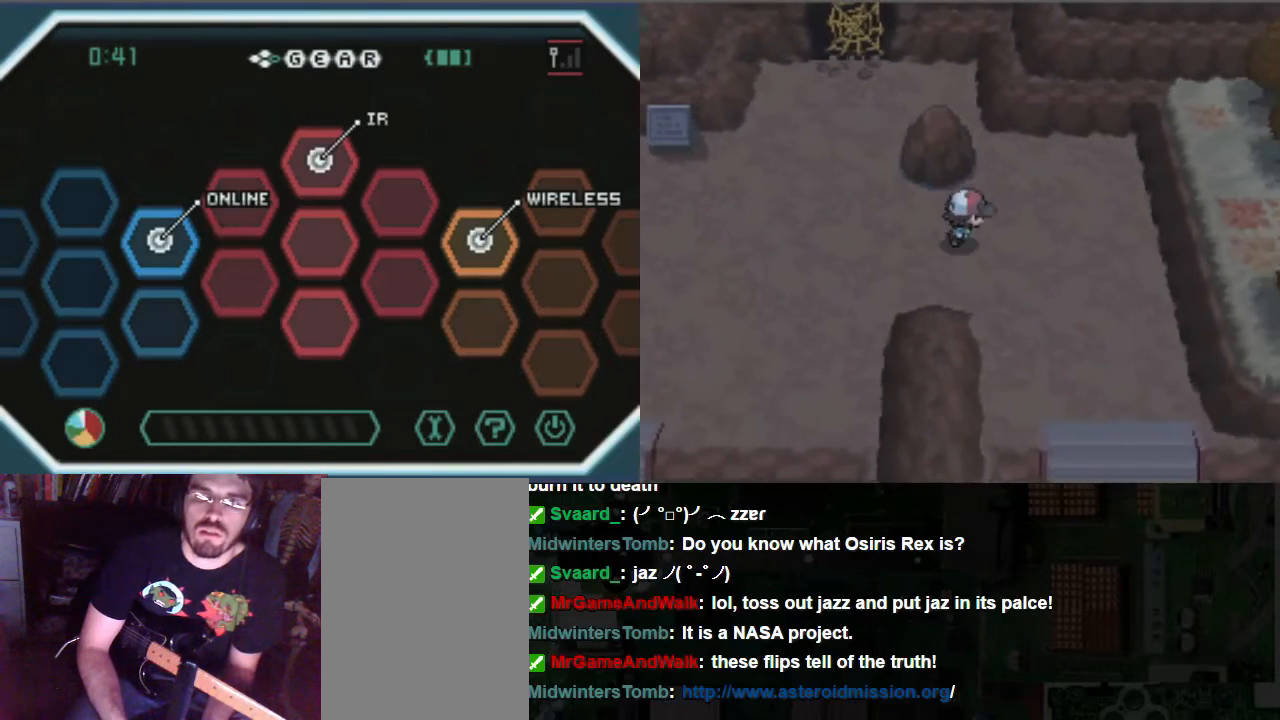
{"buttons": ["B", "DPAD_DOWN"], "left_stick": "center", "right_stick": "center", "events": [[338, "DPAD_DOWN", "down"], [338, "DPAD_RIGHT", "up"]]}
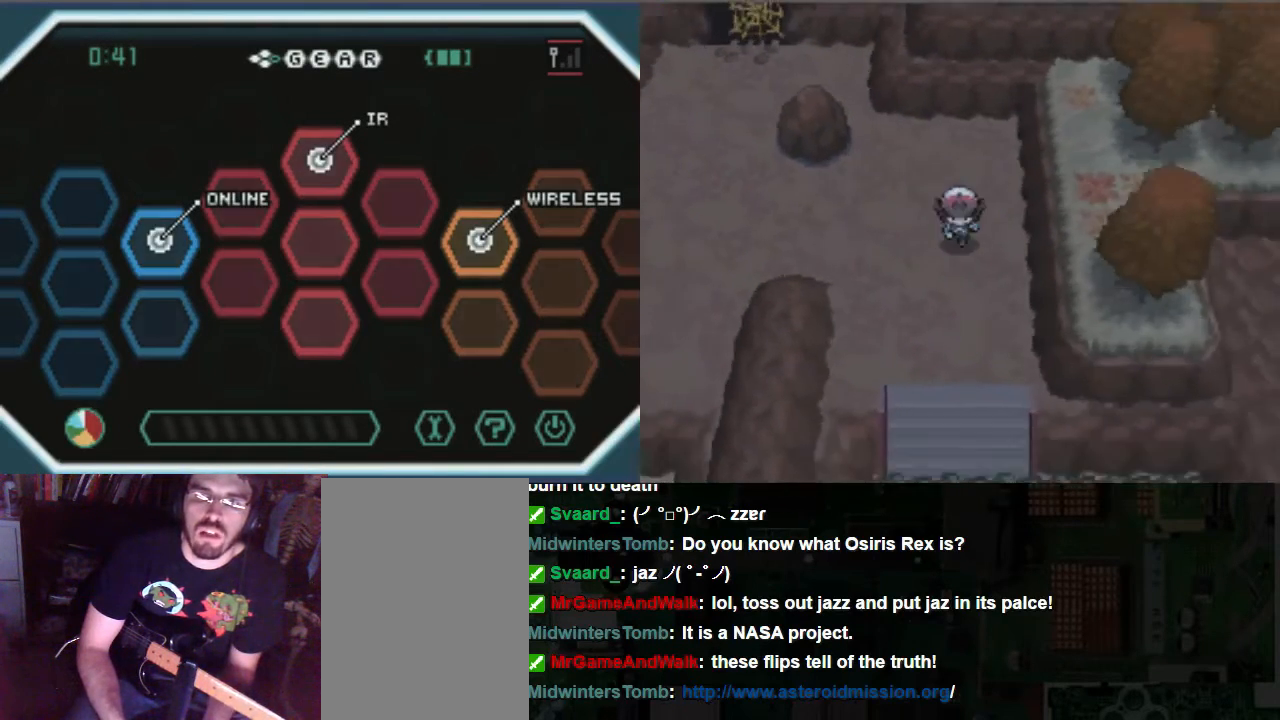
{"buttons": ["B", "DPAD_DOWN"], "left_stick": "center", "right_stick": "center", "events": []}
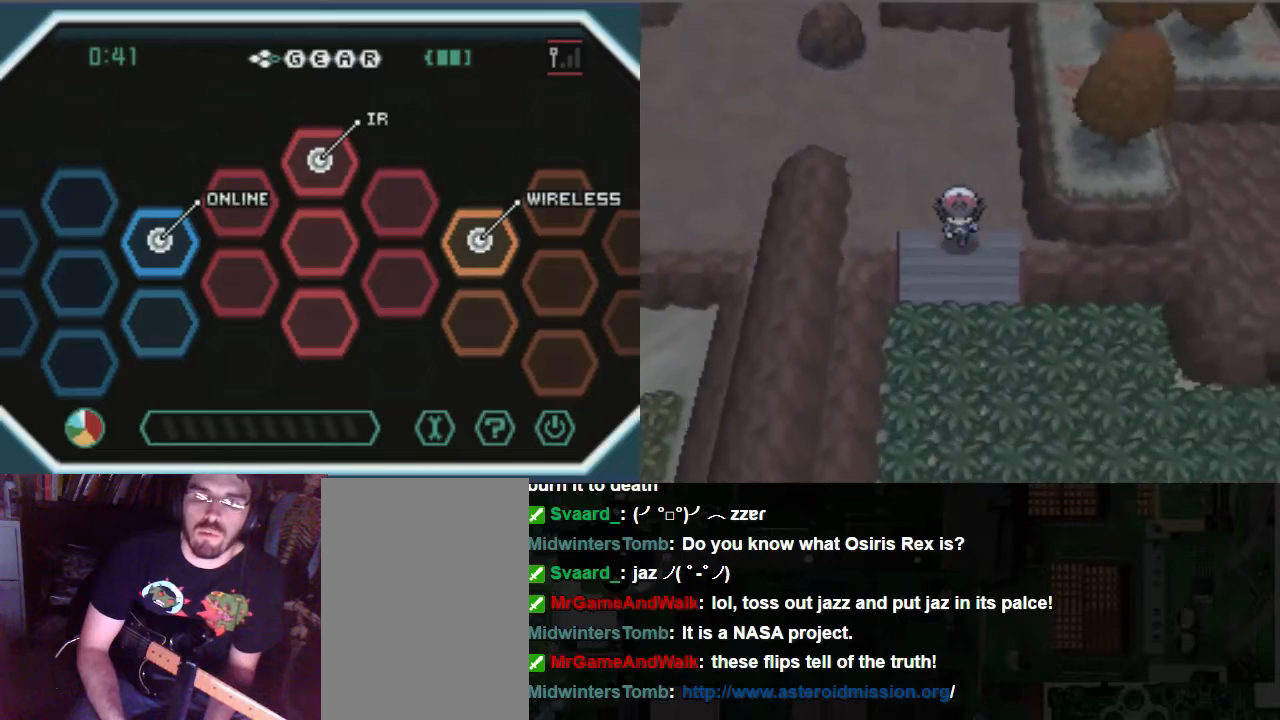
{"buttons": [], "left_stick": "center", "right_stick": "center", "events": [[135, "B", "up"], [135, "DPAD_DOWN", "up"]]}
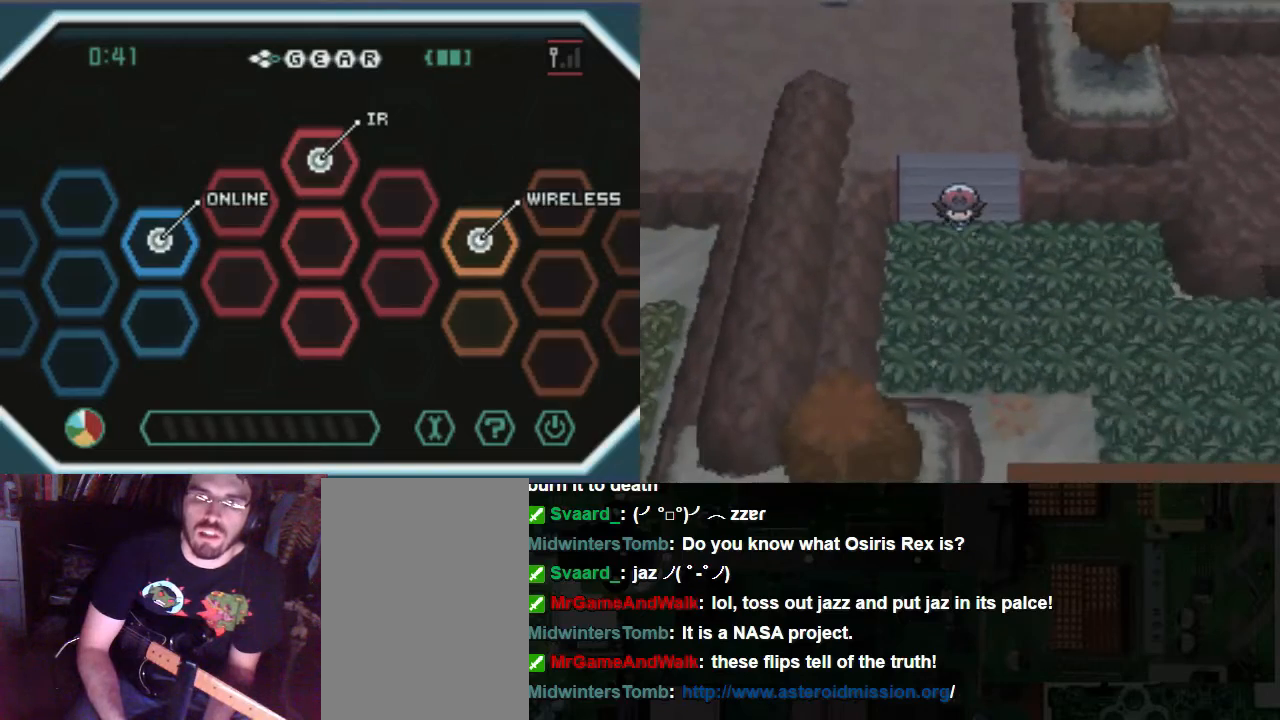
{"buttons": ["B", "DPAD_DOWN"], "left_stick": "center", "right_stick": "center", "events": [[236, "B", "down"], [236, "DPAD_DOWN", "down"]]}
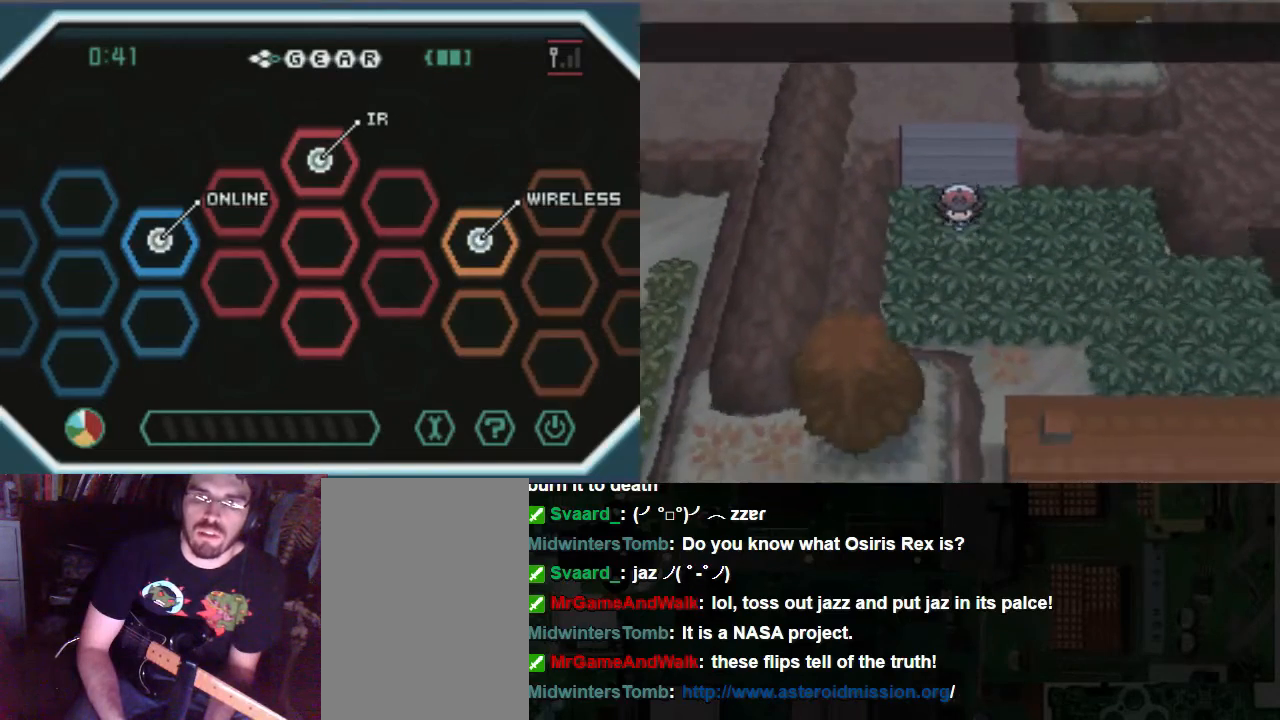
{"buttons": ["B"], "left_stick": "center", "right_stick": "center", "events": [[473, "DPAD_DOWN", "up"]]}
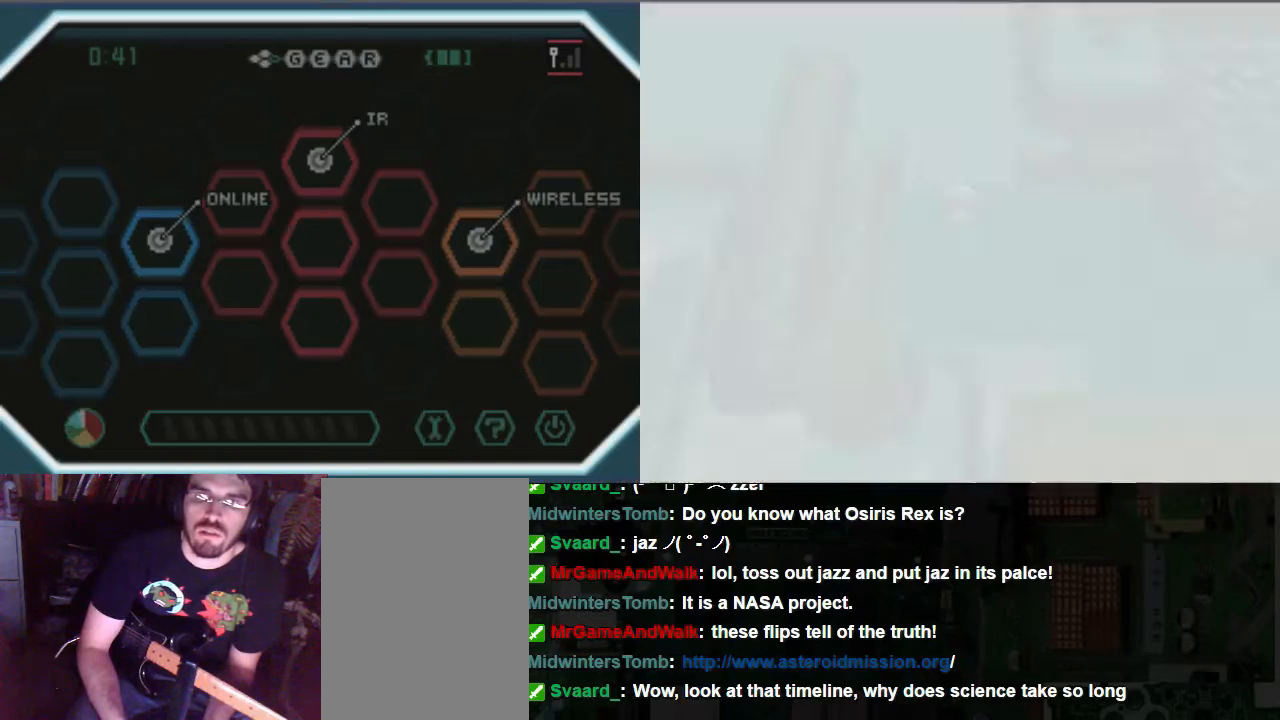
{"buttons": [], "left_stick": "center", "right_stick": "center", "events": [[67, "B", "up"]]}
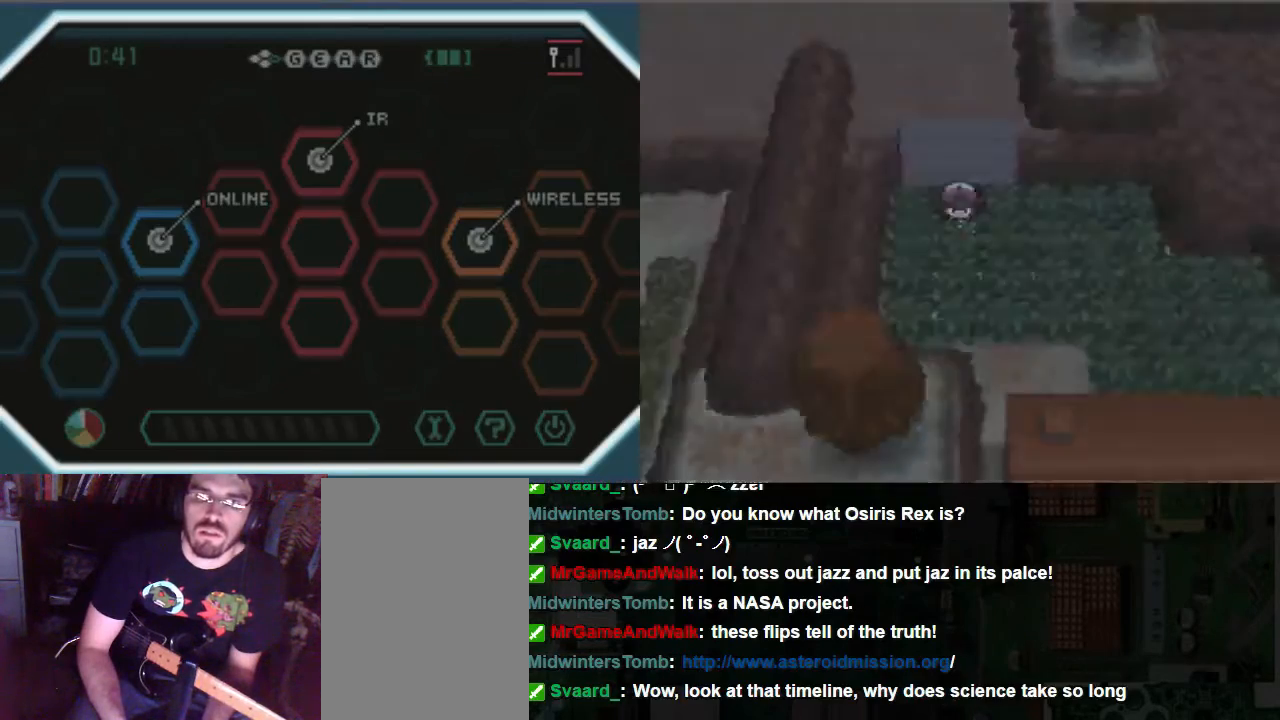
{"buttons": ["B"], "left_stick": "center", "right_stick": "center", "events": [[68, "A", "down"], [135, "A", "up"], [270, "A", "down"], [338, "A", "up"], [439, "B", "down"]]}
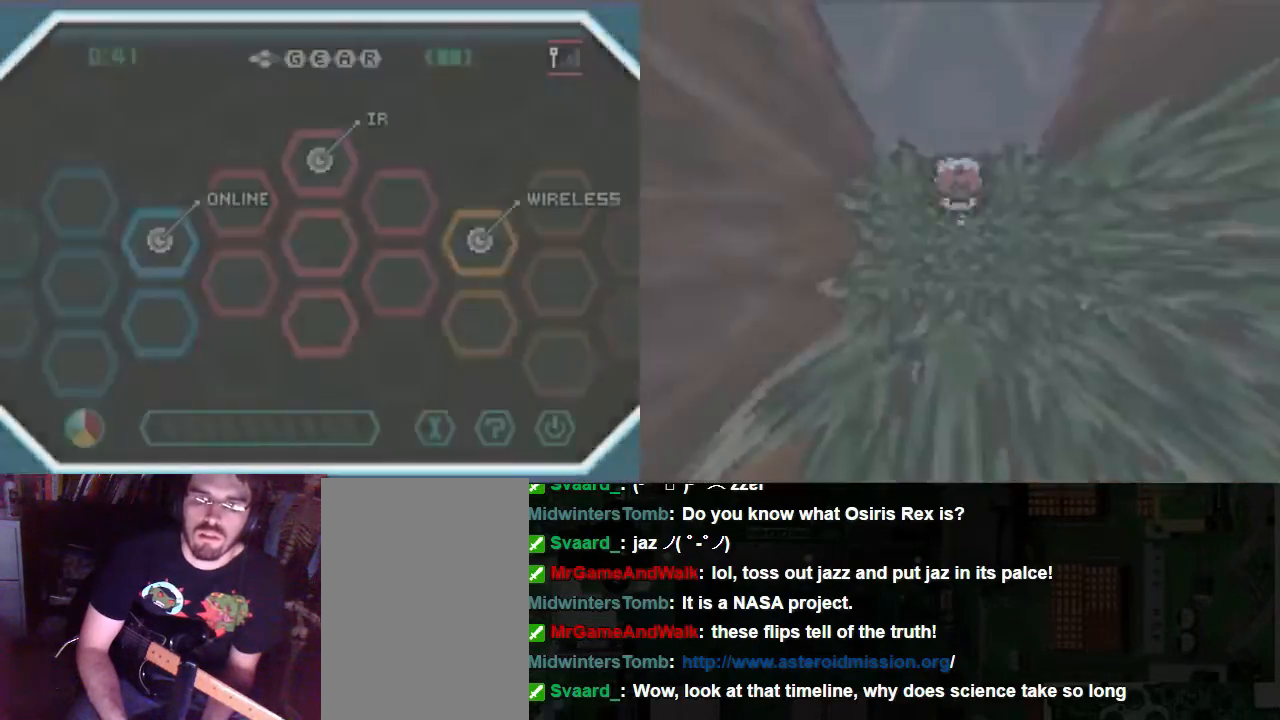
{"buttons": ["B"], "left_stick": "center", "right_stick": "center", "events": [[67, "B", "up"], [135, "B", "down"], [270, "B", "up"], [337, "B", "down"], [439, "B", "up"], [506, "B", "down"]]}
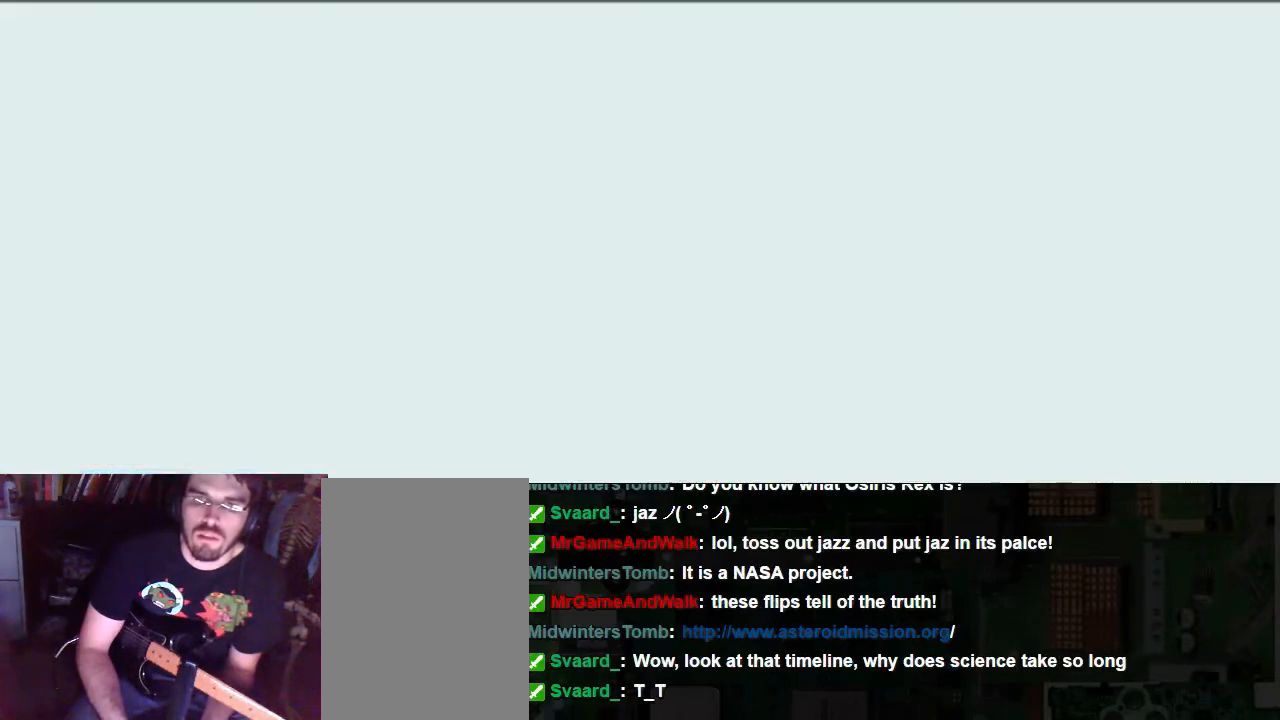
{"buttons": [], "left_stick": "center", "right_stick": "center", "events": [[135, "B", "up"], [169, "B", "down"], [304, "B", "up"], [338, "B", "down"], [473, "B", "up"]]}
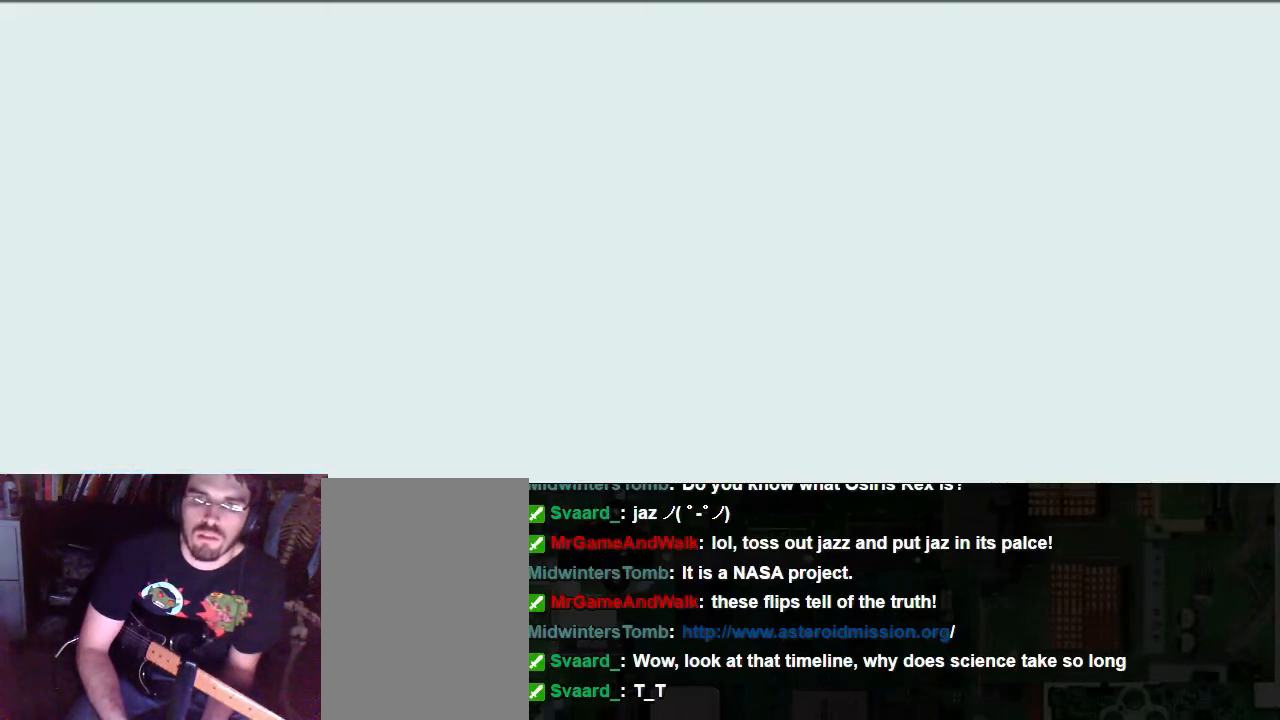
{"buttons": [], "left_stick": "center", "right_stick": "center", "events": [[34, "B", "down"], [169, "B", "up"]]}
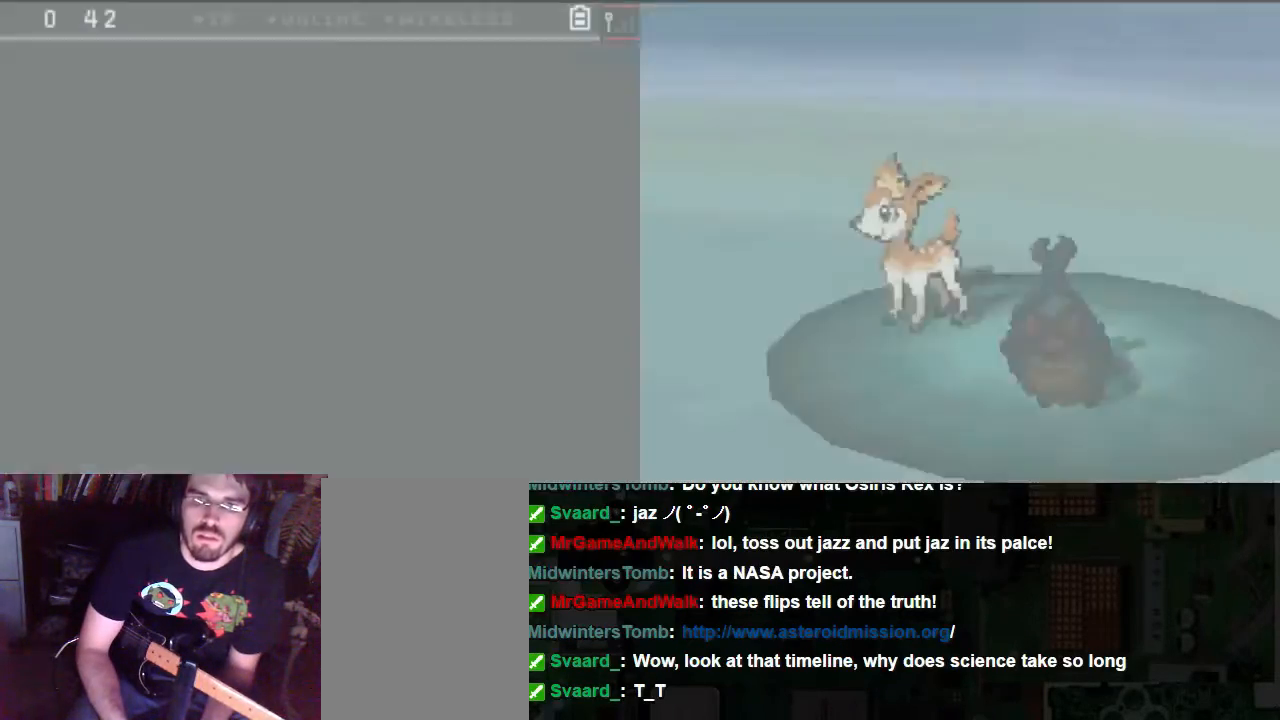
{"buttons": [], "left_stick": "center", "right_stick": "center", "events": [[135, "B", "down"], [202, "B", "up"]]}
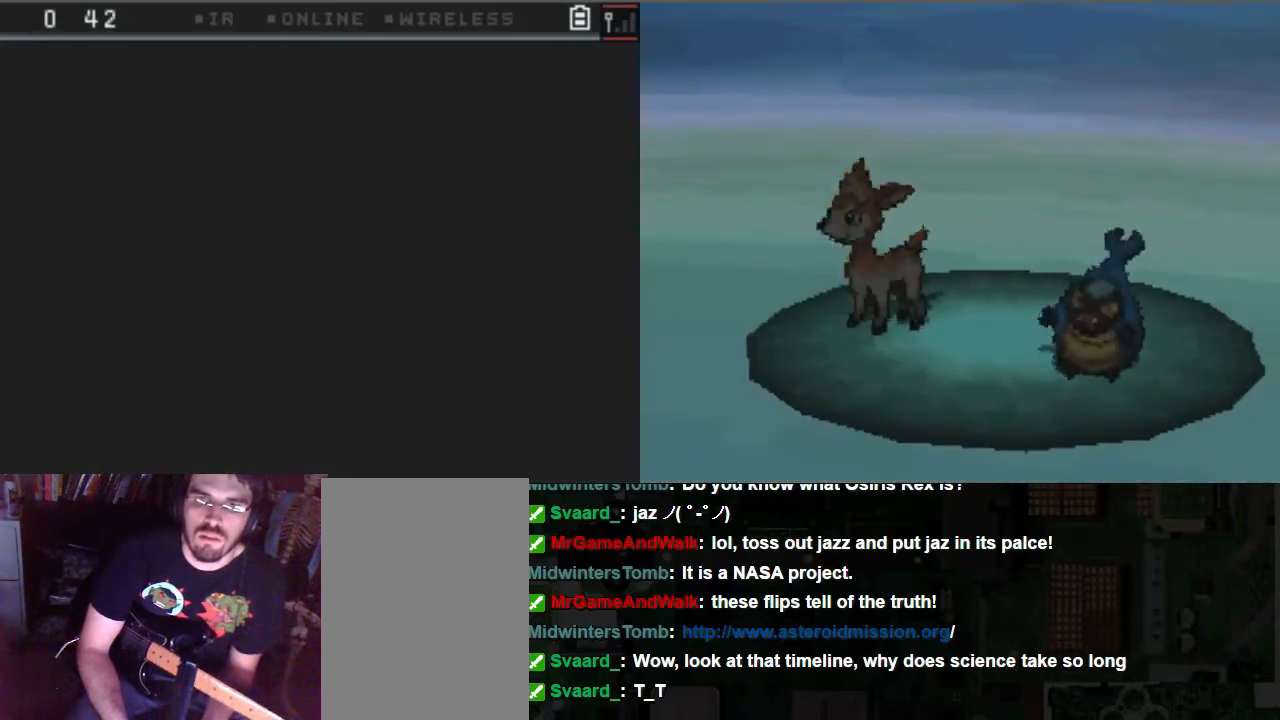
{"buttons": [], "left_stick": "center", "right_stick": "center", "events": []}
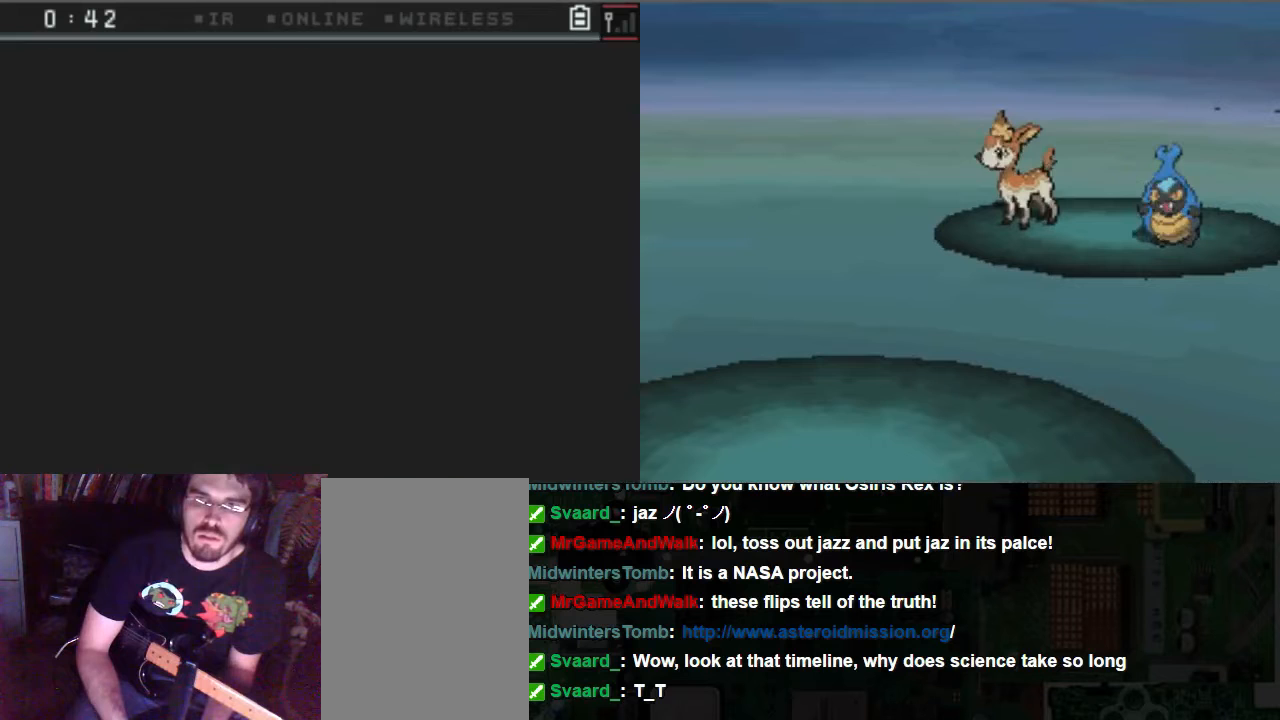
{"buttons": ["B"], "left_stick": "center", "right_stick": "center", "events": [[270, "B", "down"], [371, "B", "up"], [439, "B", "down"]]}
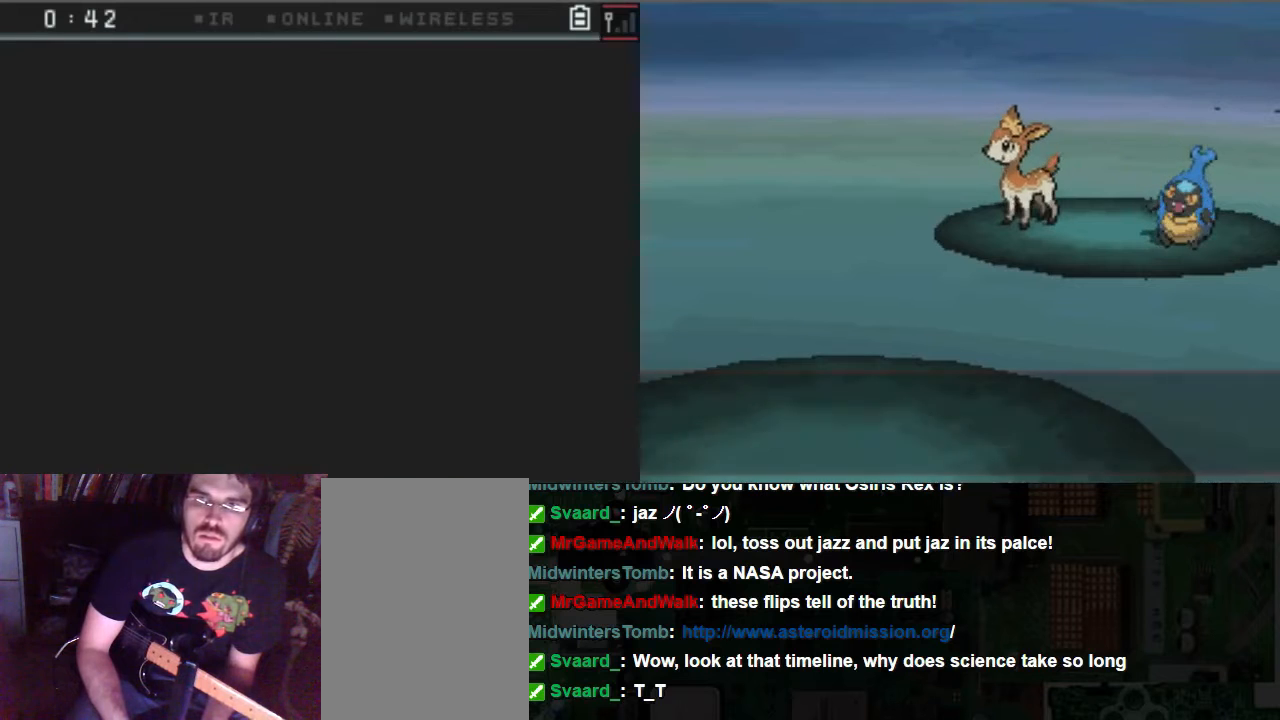
{"buttons": ["B"], "left_stick": "center", "right_stick": "center", "events": [[68, "B", "up"], [203, "B", "down"], [236, "B", "up"], [270, "B", "down"], [405, "B", "up"], [473, "B", "down"]]}
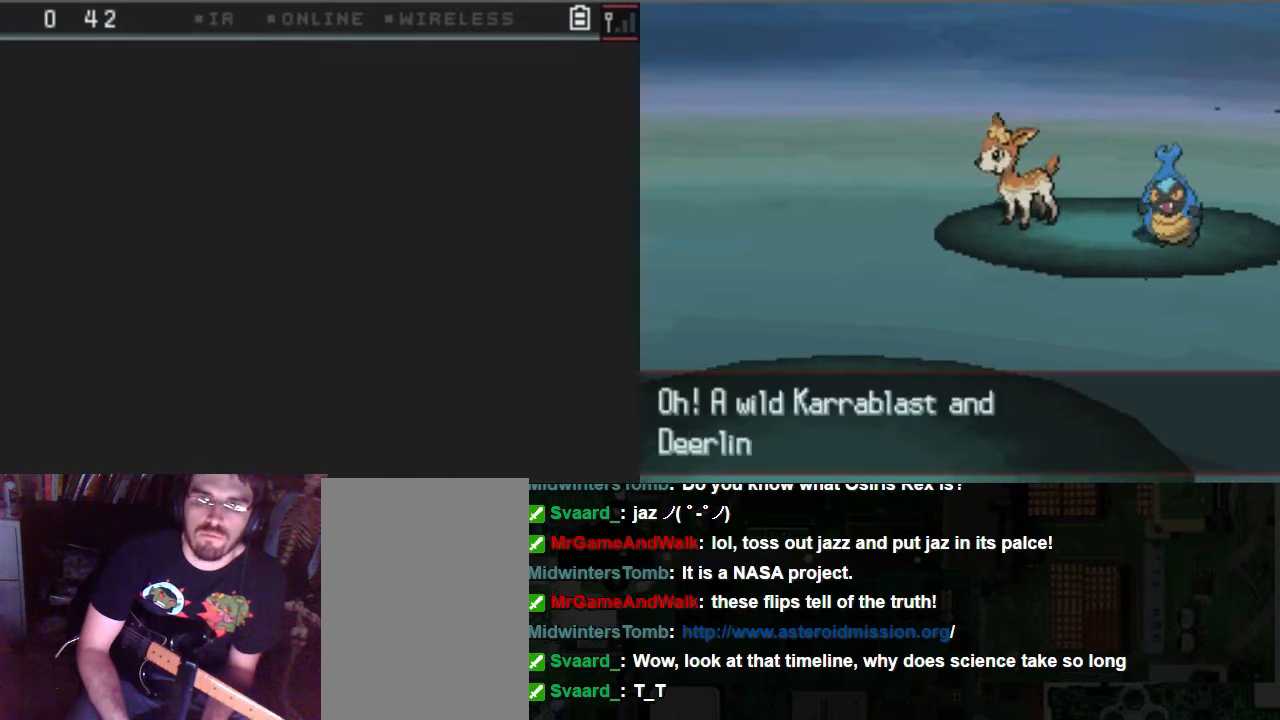
{"buttons": [], "left_stick": "center", "right_stick": "center", "events": [[101, "B", "up"], [168, "B", "down"], [270, "B", "up"], [337, "B", "down"], [472, "B", "up"]]}
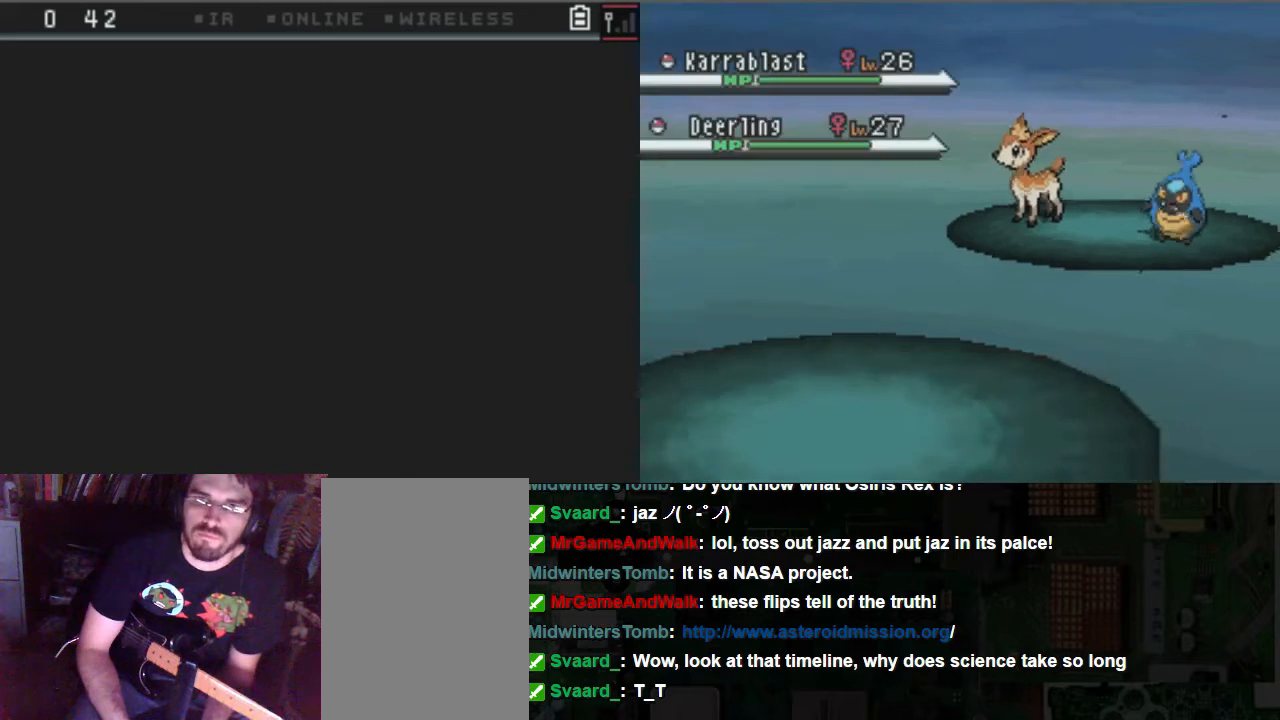
{"buttons": ["B"], "left_stick": "center", "right_stick": "center", "events": [[68, "B", "down"], [203, "B", "up"], [270, "B", "down"], [372, "B", "up"], [439, "B", "down"]]}
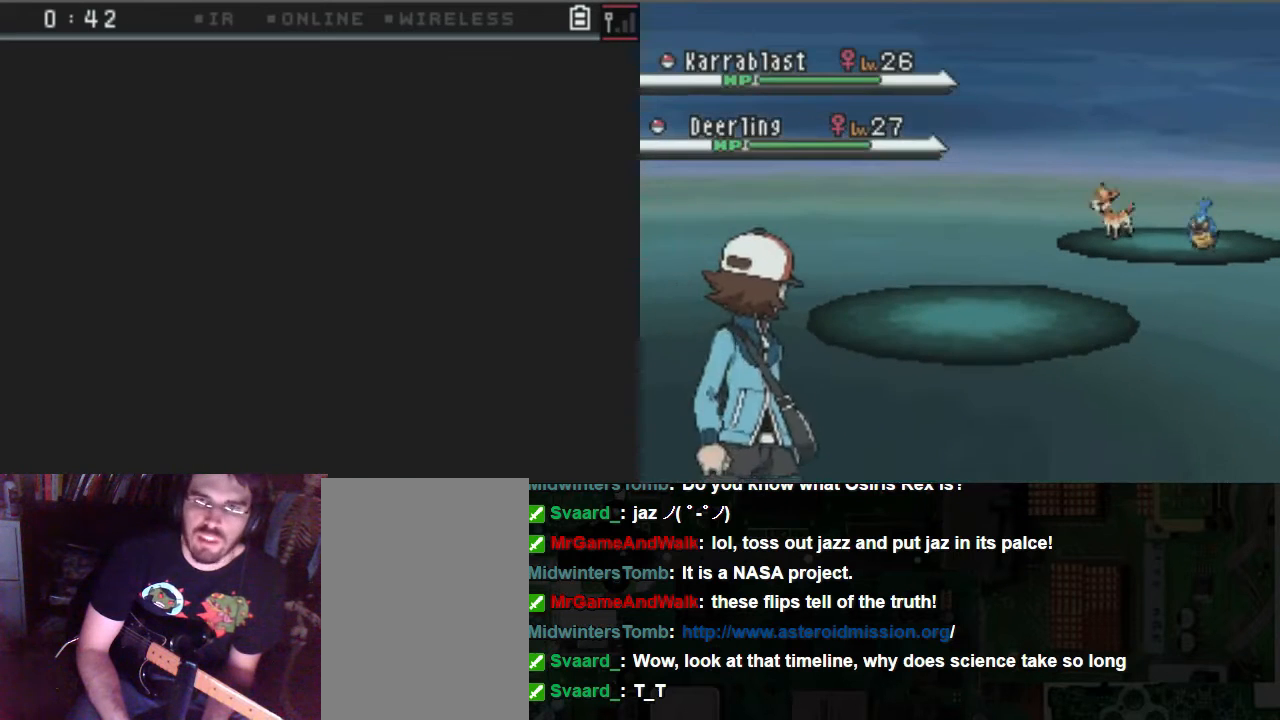
{"buttons": [], "left_stick": "center", "right_stick": "center", "events": [[67, "B", "up"], [202, "B", "down"], [270, "B", "up"], [371, "B", "down"], [439, "B", "up"]]}
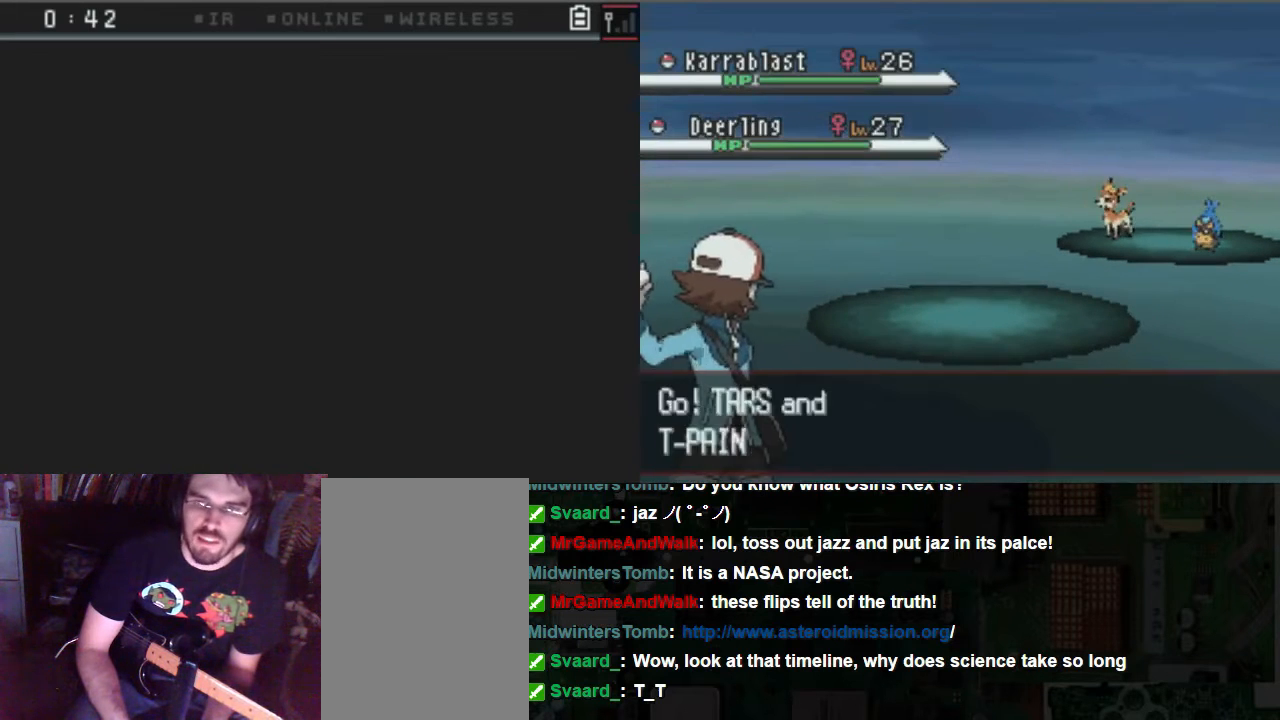
{"buttons": [], "left_stick": "center", "right_stick": "center", "events": [[68, "B", "down"], [203, "B", "up"], [237, "B", "down"], [372, "B", "up"]]}
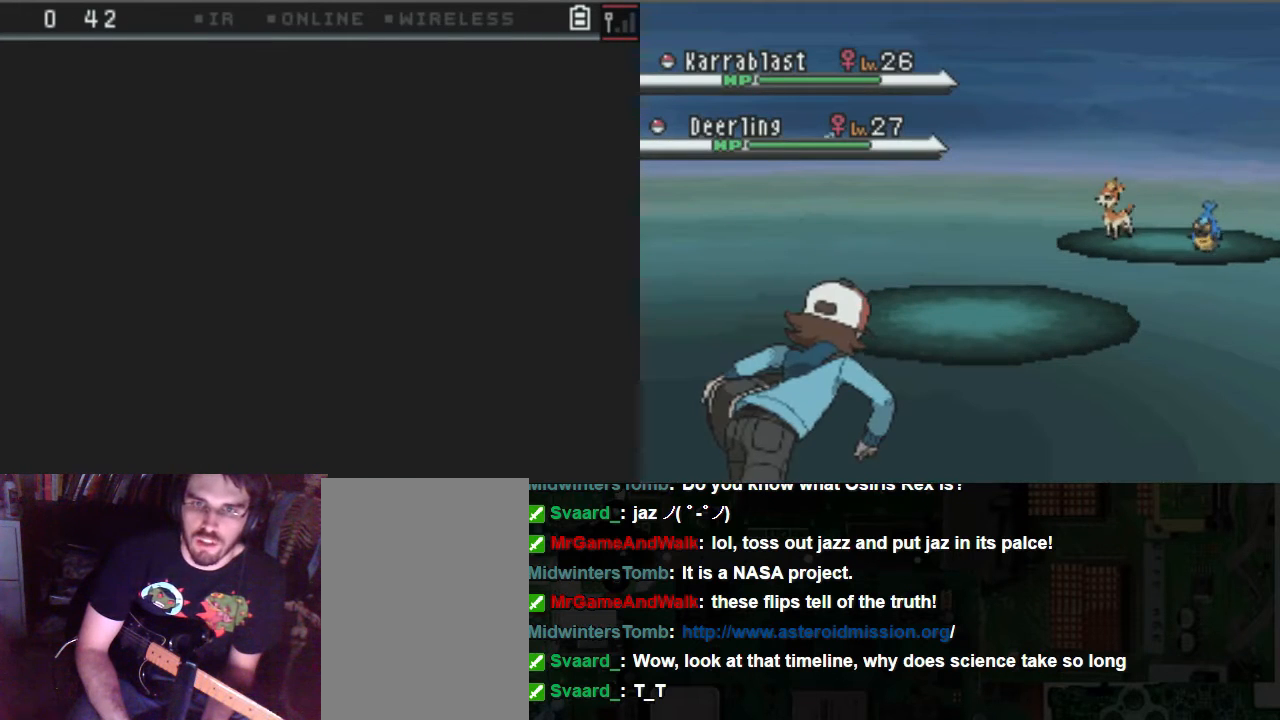
{"buttons": [], "left_stick": "center", "right_stick": "center", "events": []}
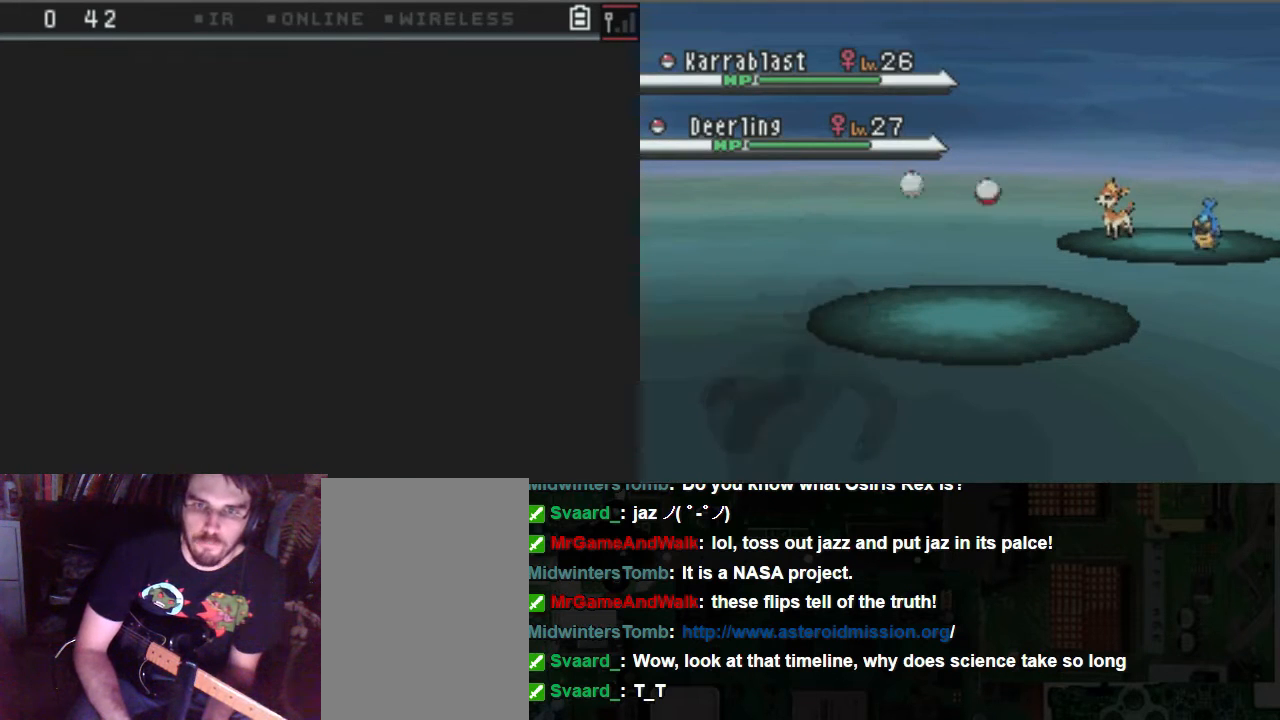
{"buttons": [], "left_stick": "center", "right_stick": "center", "events": []}
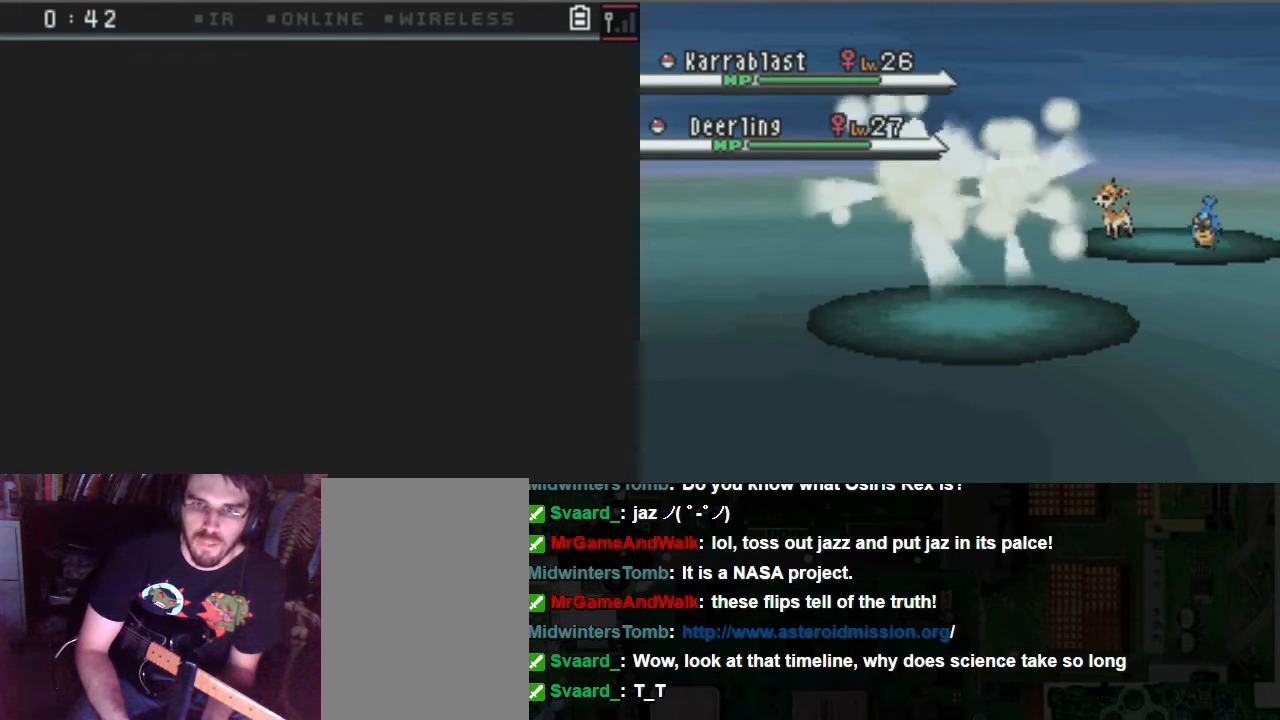
{"buttons": [], "left_stick": "center", "right_stick": "center", "events": []}
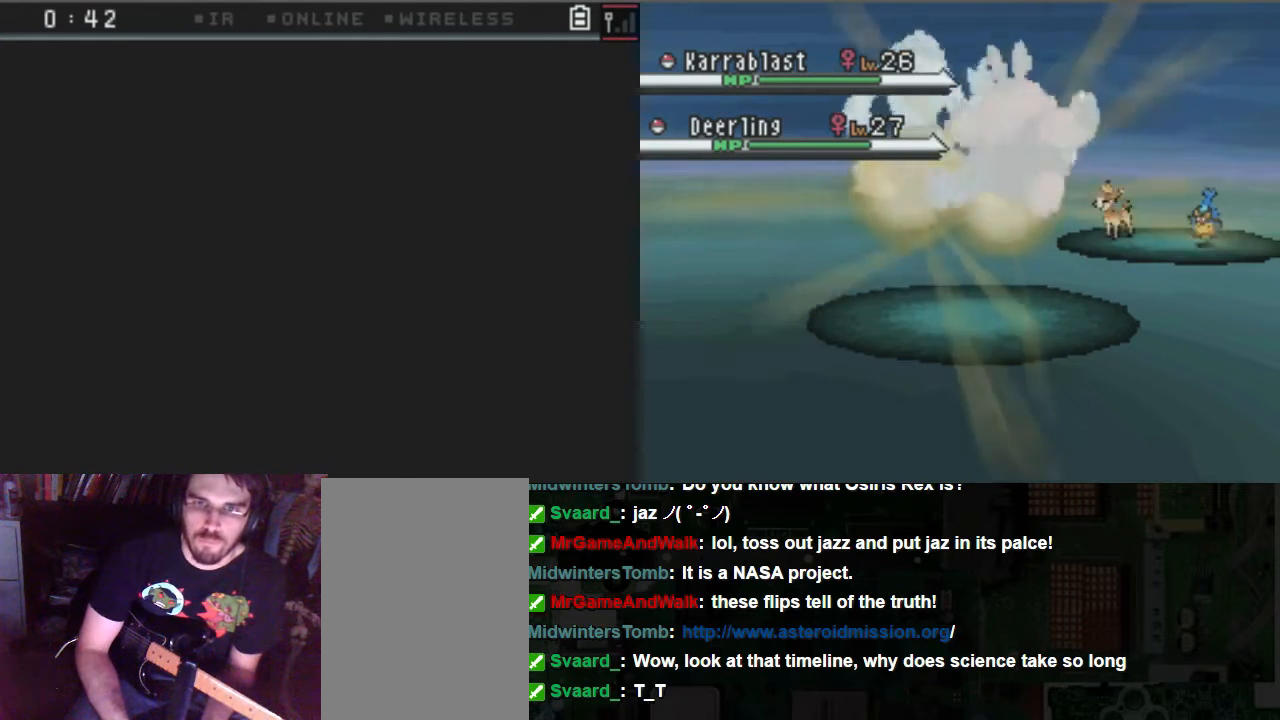
{"buttons": [], "left_stick": "center", "right_stick": "center", "events": []}
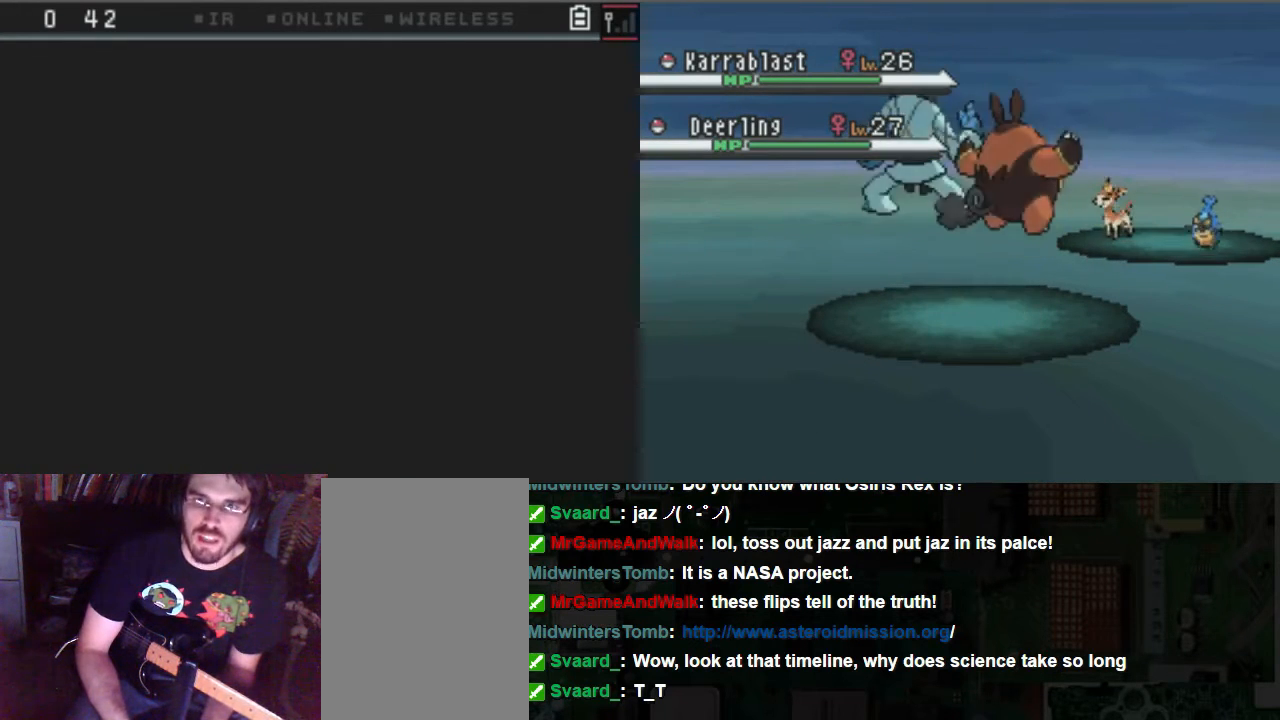
{"buttons": [], "left_stick": "center", "right_stick": "center", "events": []}
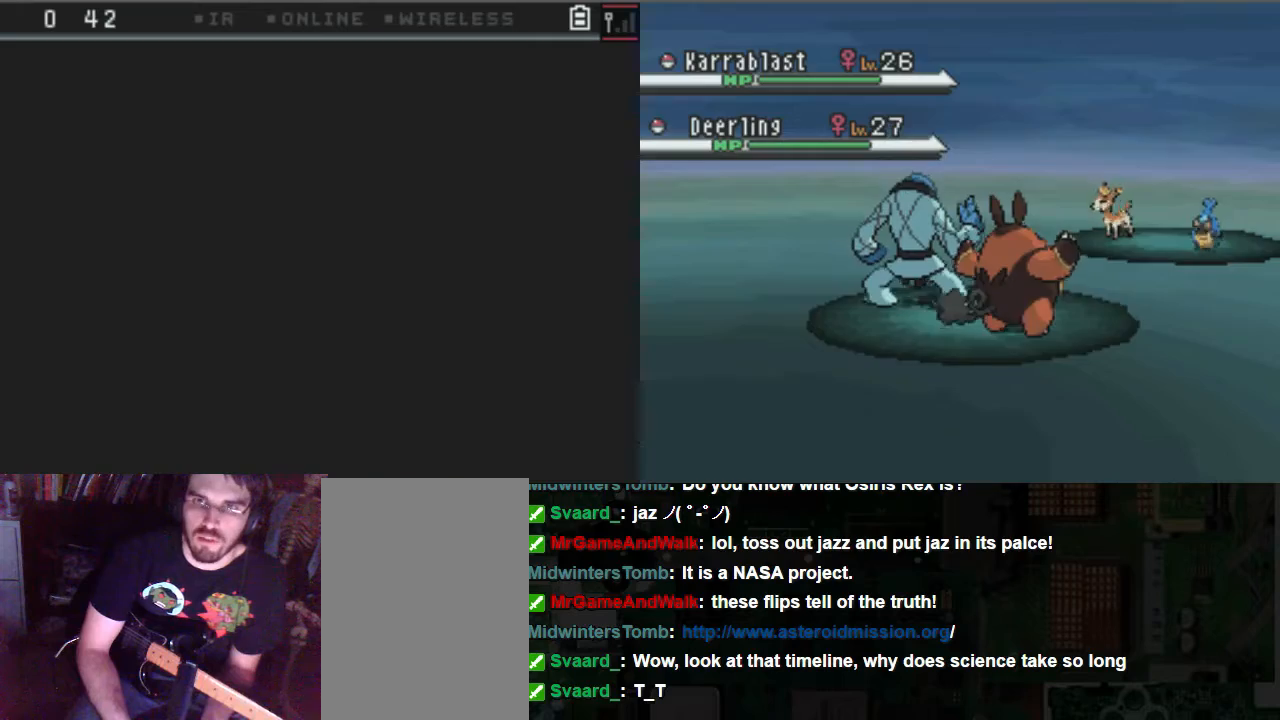
{"buttons": [], "left_stick": "center", "right_stick": "center", "events": []}